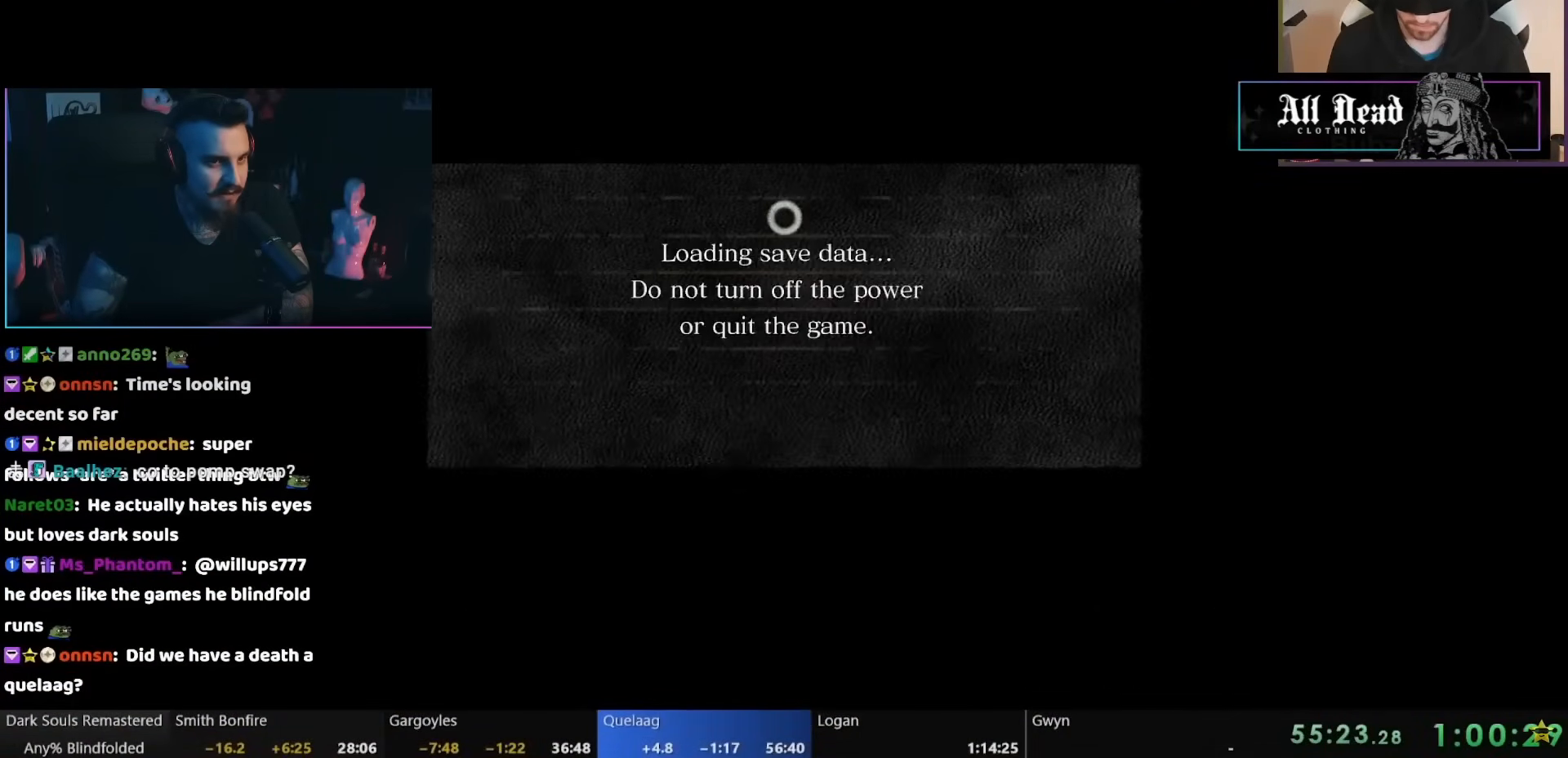
Gameplay with a controller (Nintendo layout); each line is a JSON object with the inputs held at the frame after it. "events" lists button and stick changes between this image and that frame as [ms after this image, input, new state], when the widget could be followed in between. Not read: L1 L2 L3 R2 R3 SELECT Z.
{"buttons": ["B"], "left_stick": "up-left", "right_stick": "center", "events": [[83, "left_stick", "up-left"]]}
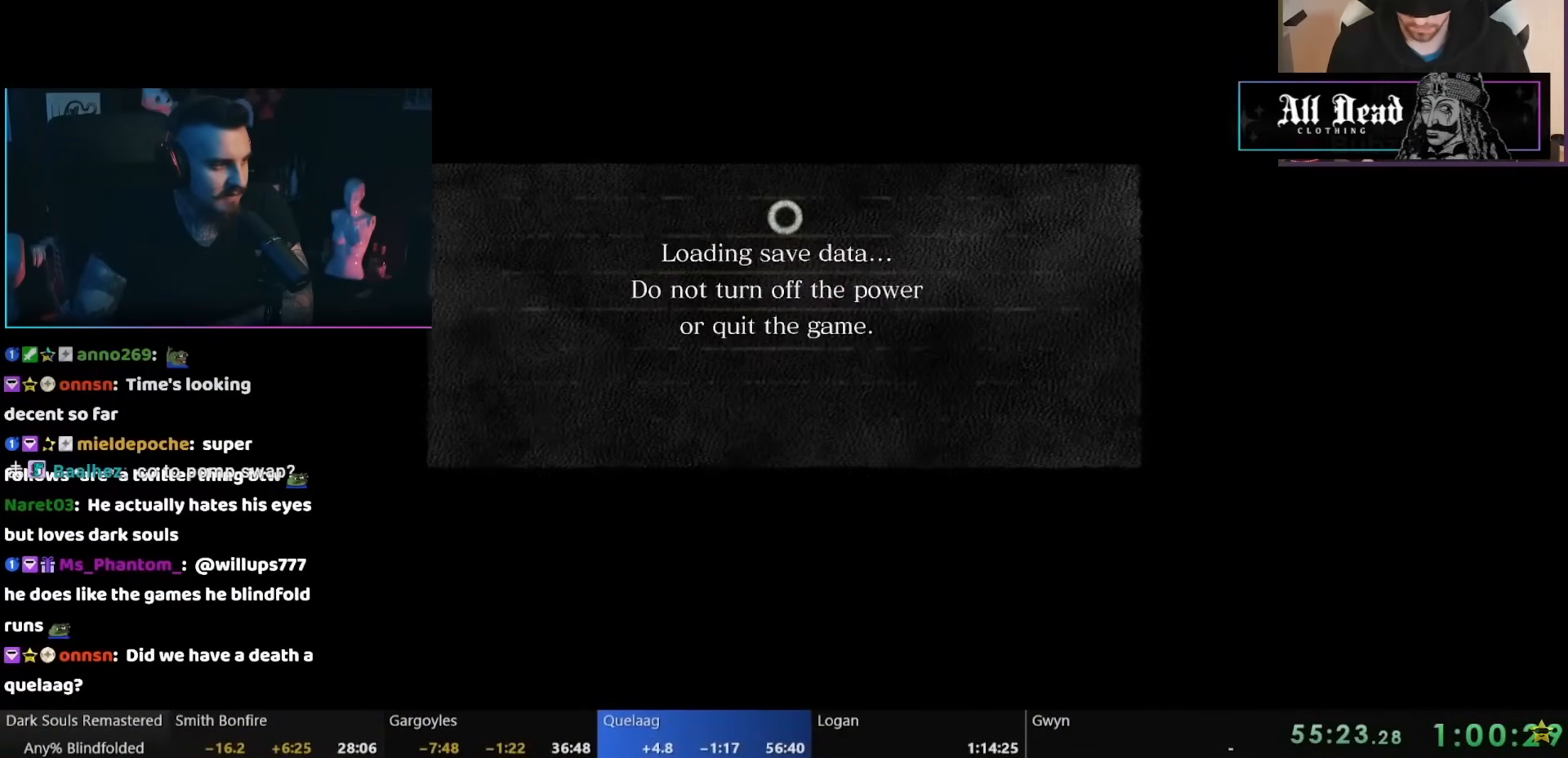
{"buttons": ["B"], "left_stick": "up-left", "right_stick": "center", "events": []}
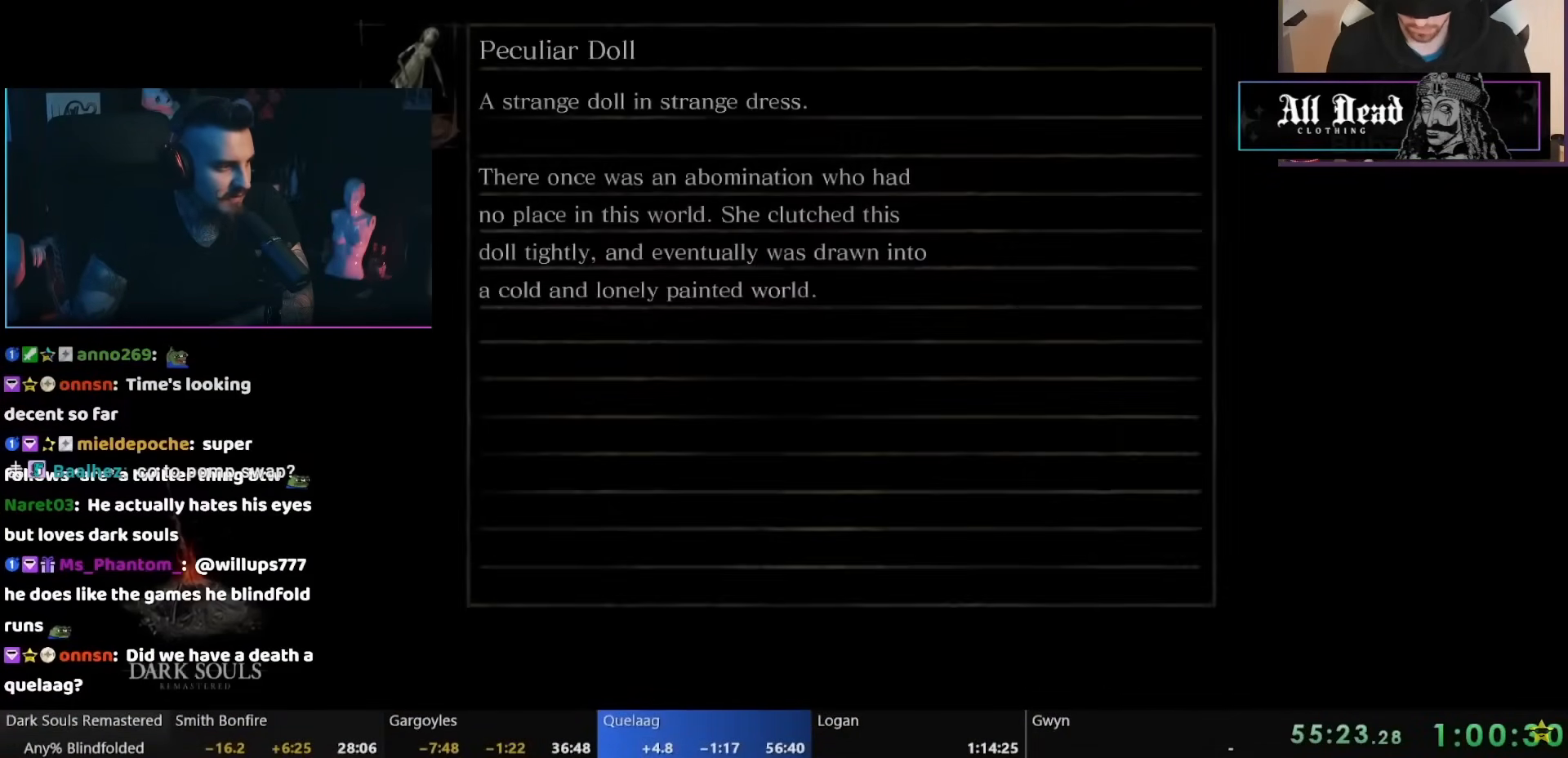
{"buttons": ["B"], "left_stick": "up-left", "right_stick": "center", "events": []}
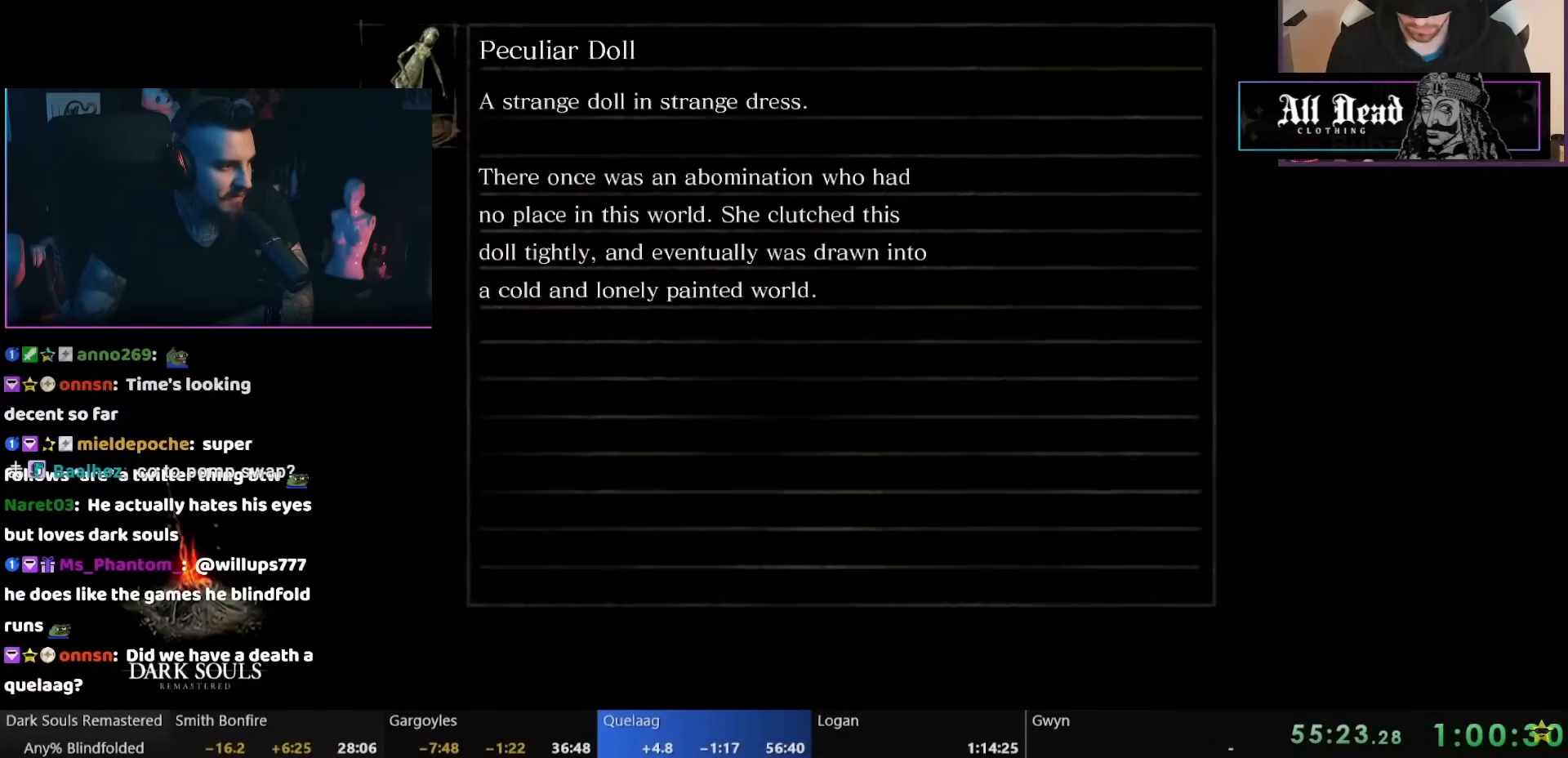
{"buttons": ["B"], "left_stick": "up-left", "right_stick": "center", "events": []}
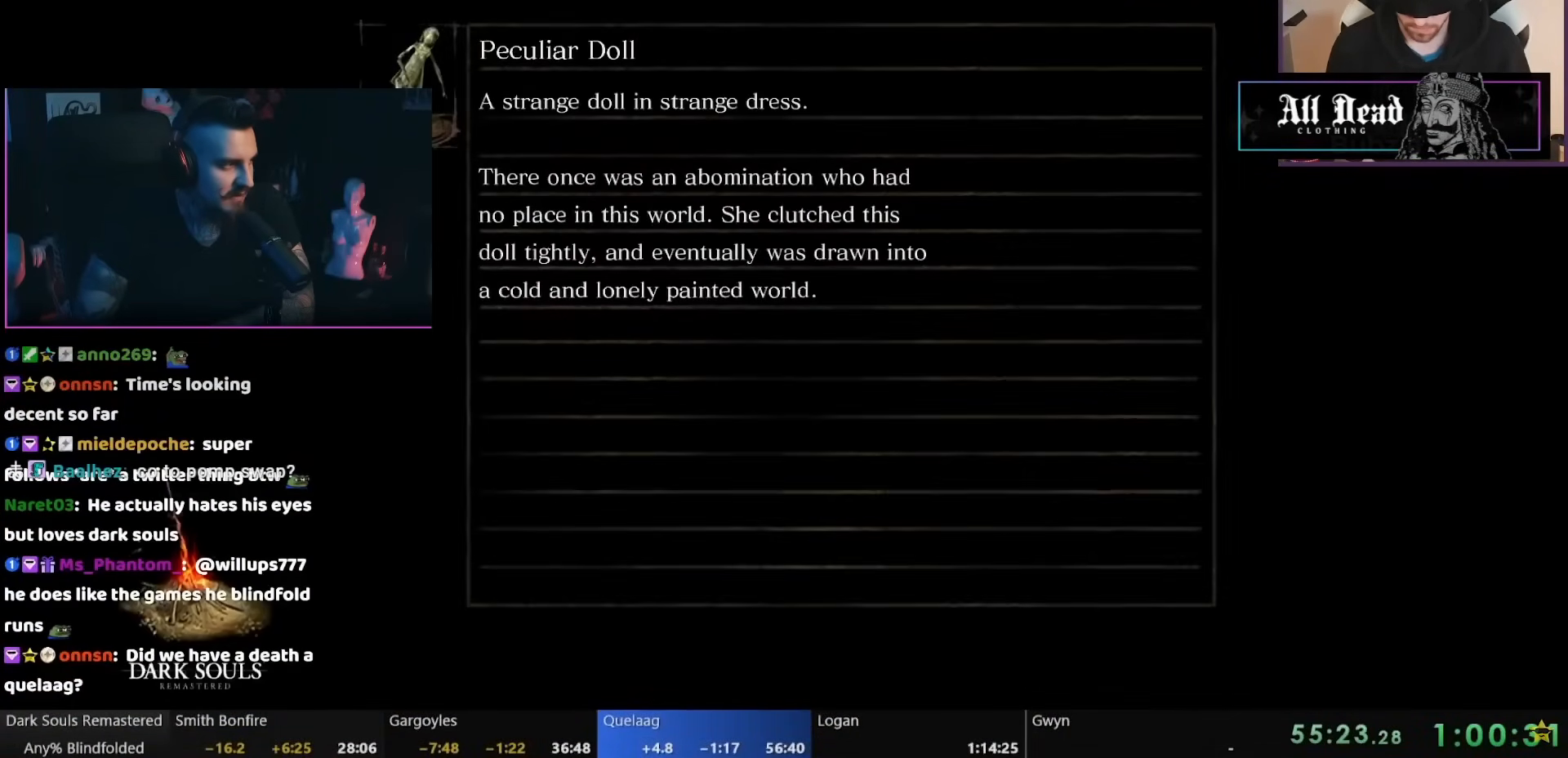
{"buttons": ["B"], "left_stick": "up-left", "right_stick": "center", "events": []}
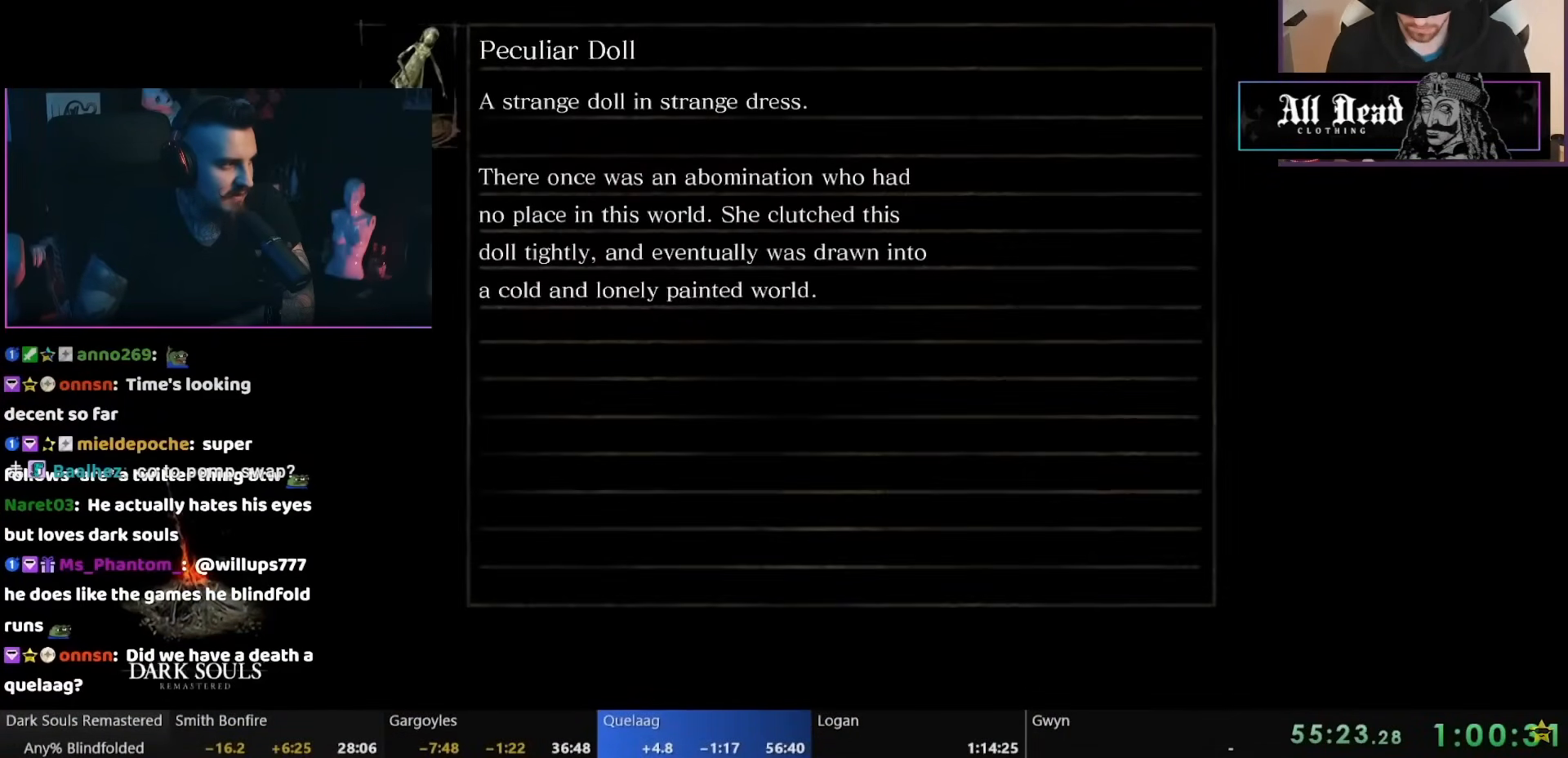
{"buttons": ["B"], "left_stick": "up-left", "right_stick": "center", "events": []}
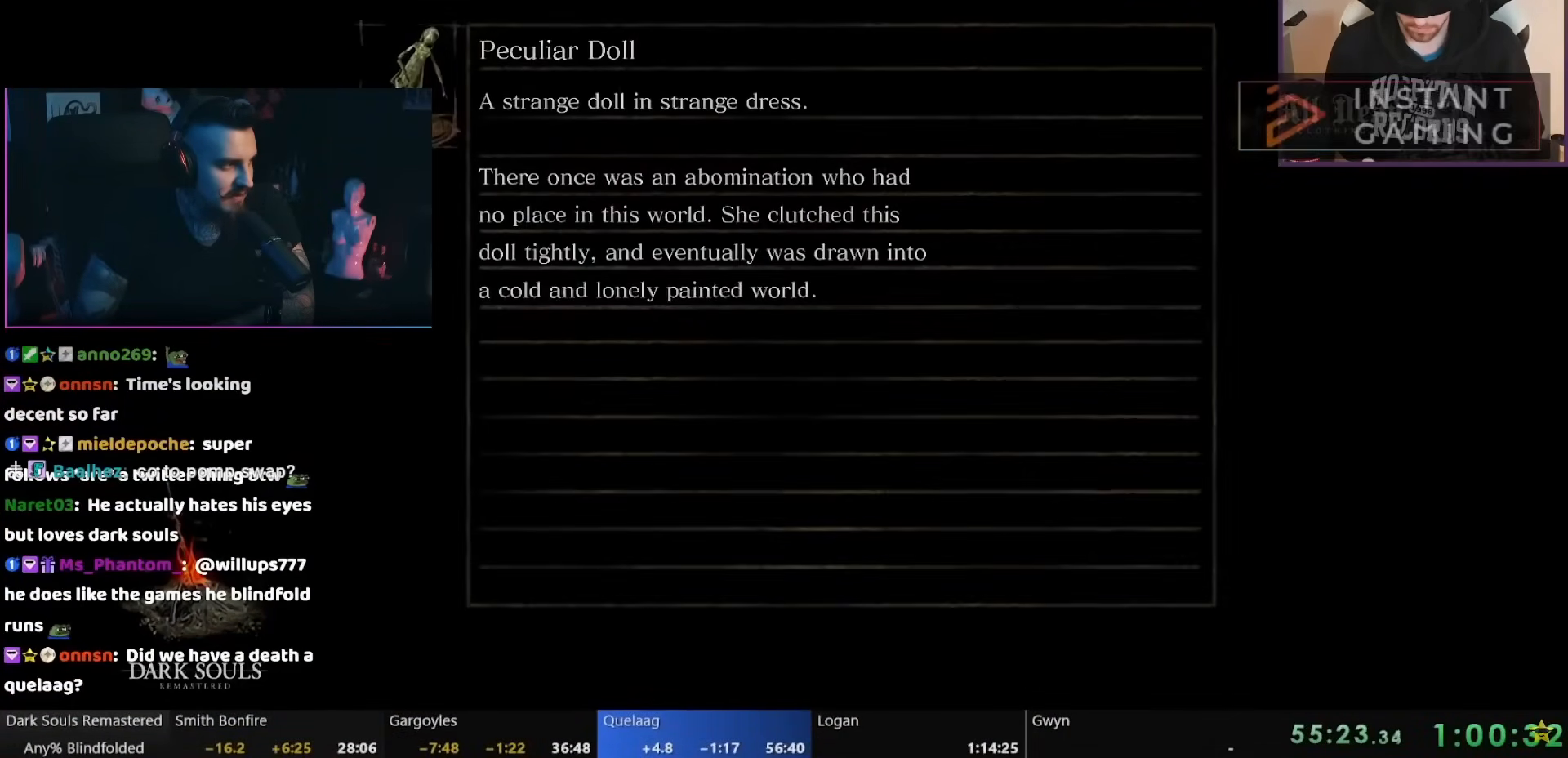
{"buttons": ["B"], "left_stick": "up-left", "right_stick": "center", "events": []}
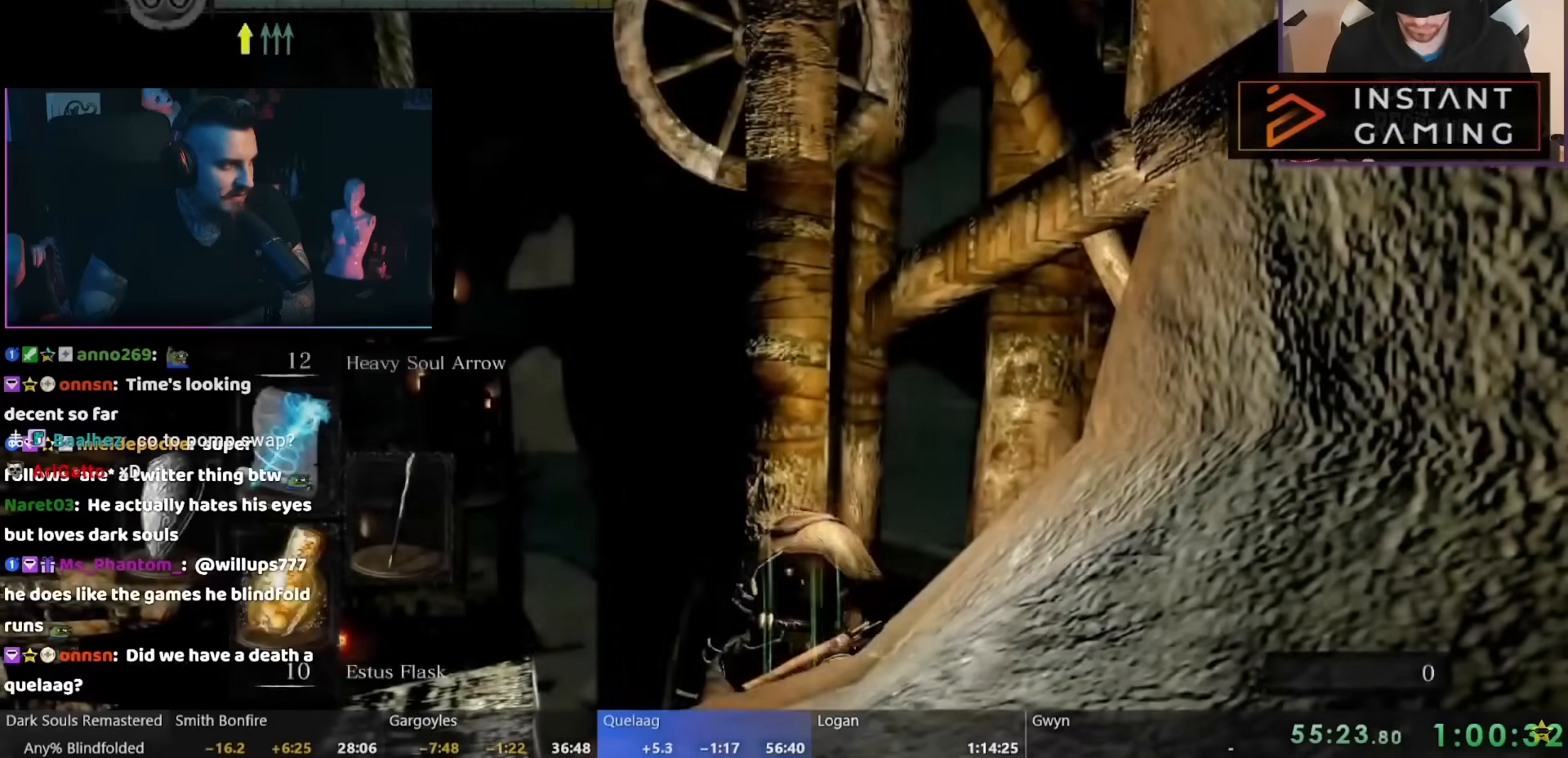
{"buttons": ["B"], "left_stick": "up-left", "right_stick": "center", "events": []}
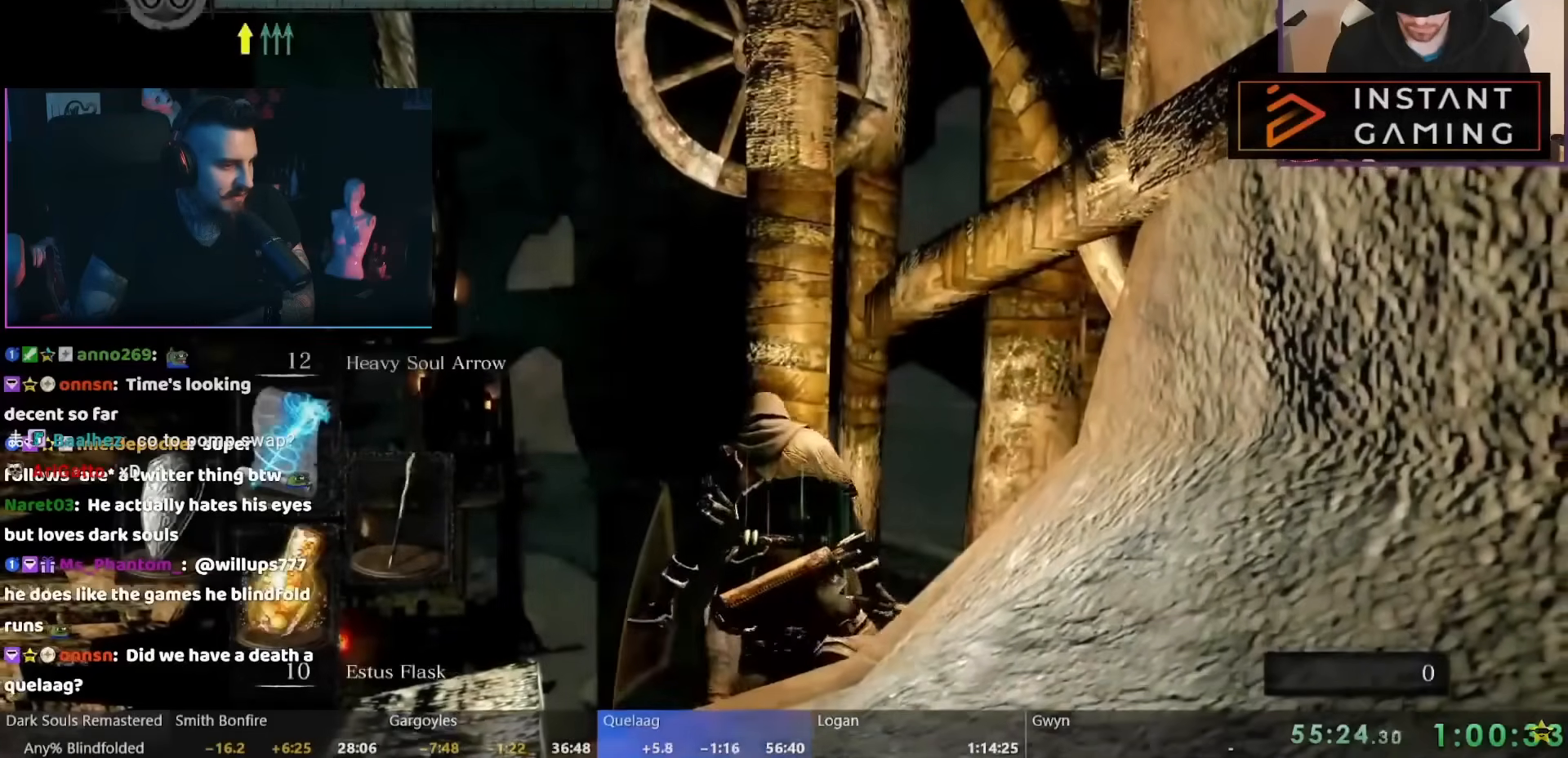
{"buttons": ["B"], "left_stick": "up-left", "right_stick": "center", "events": []}
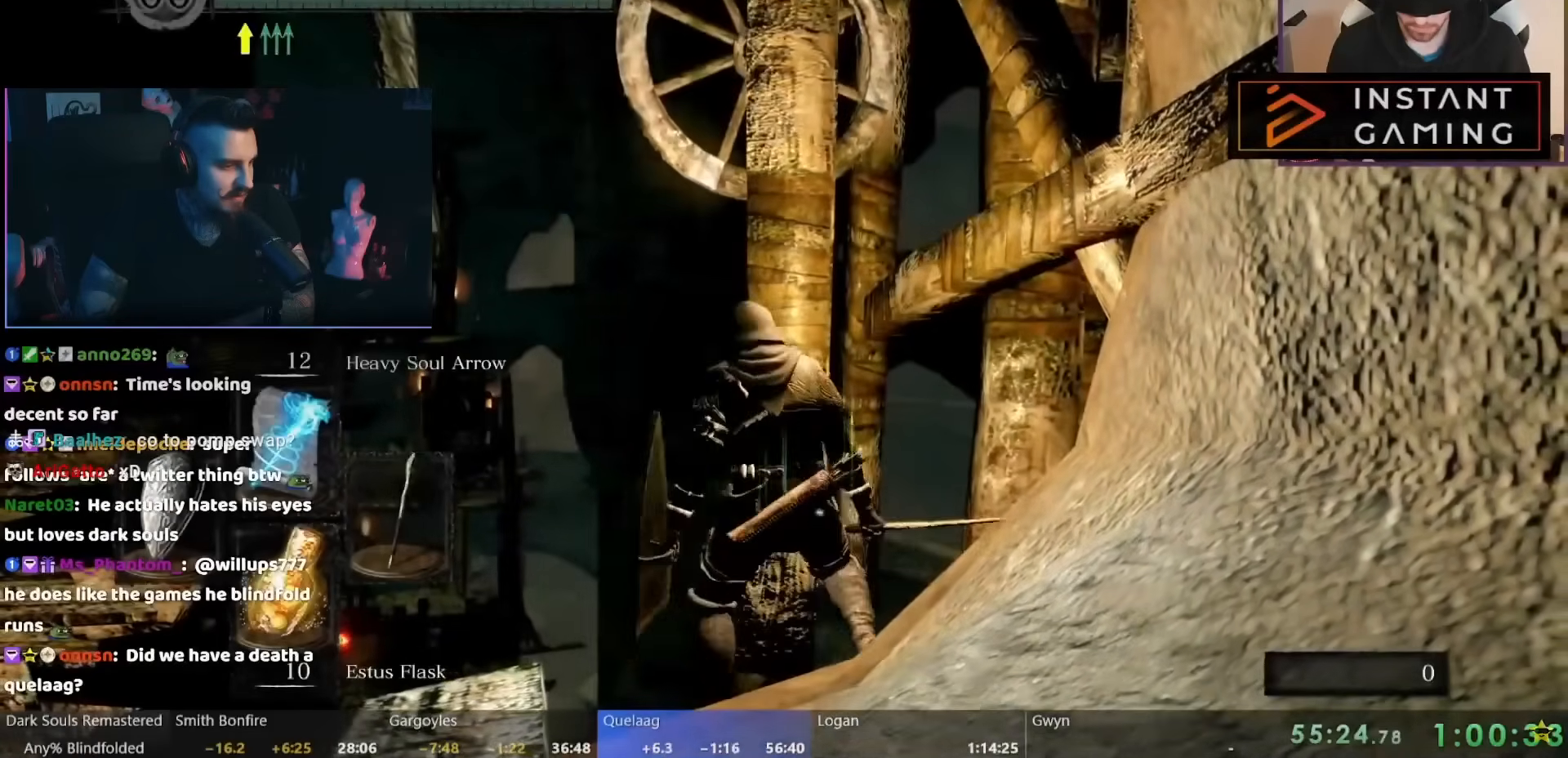
{"buttons": ["B"], "left_stick": "up-left", "right_stick": "center", "events": []}
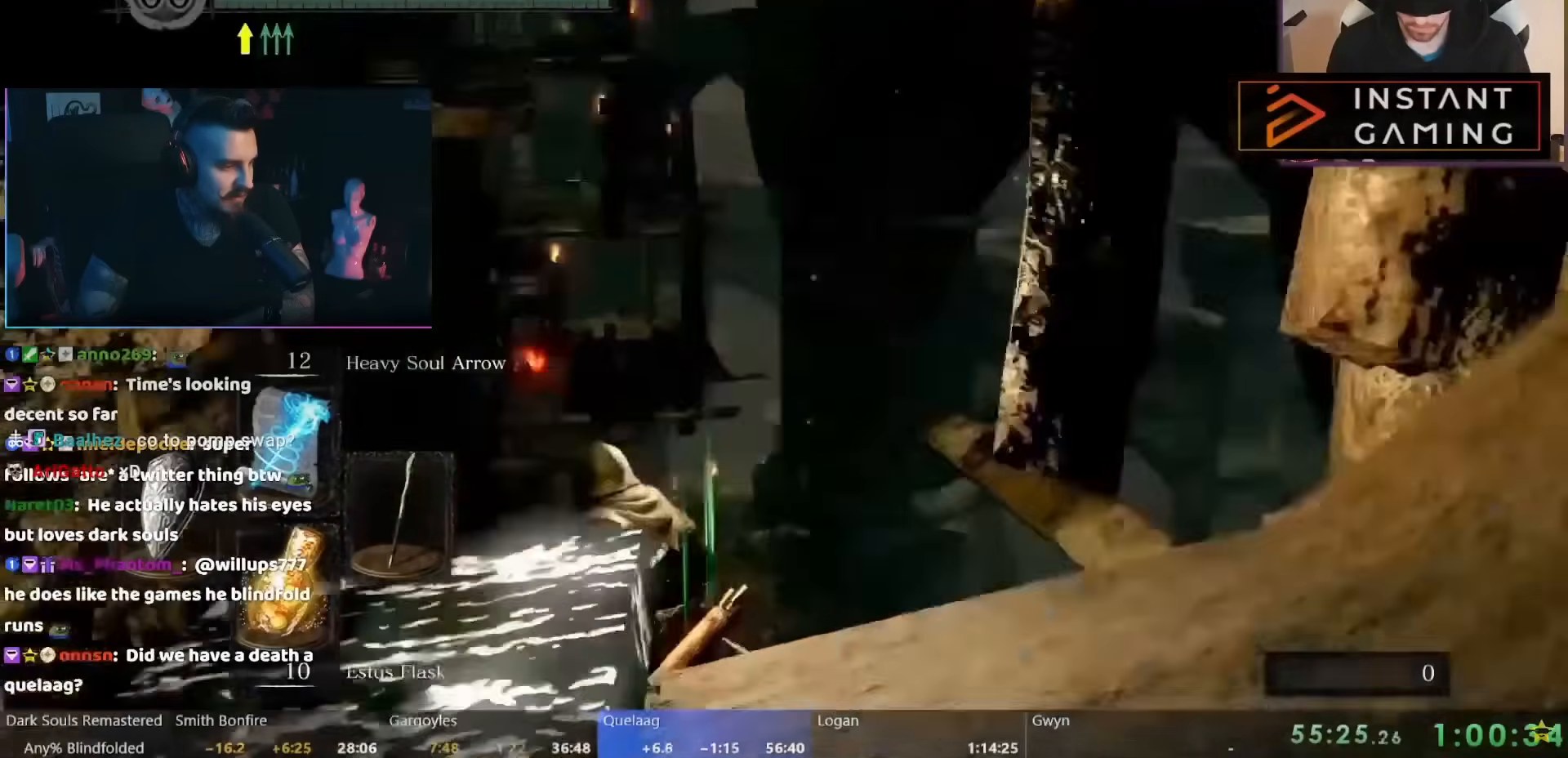
{"buttons": ["B"], "left_stick": "up-left", "right_stick": "center", "events": []}
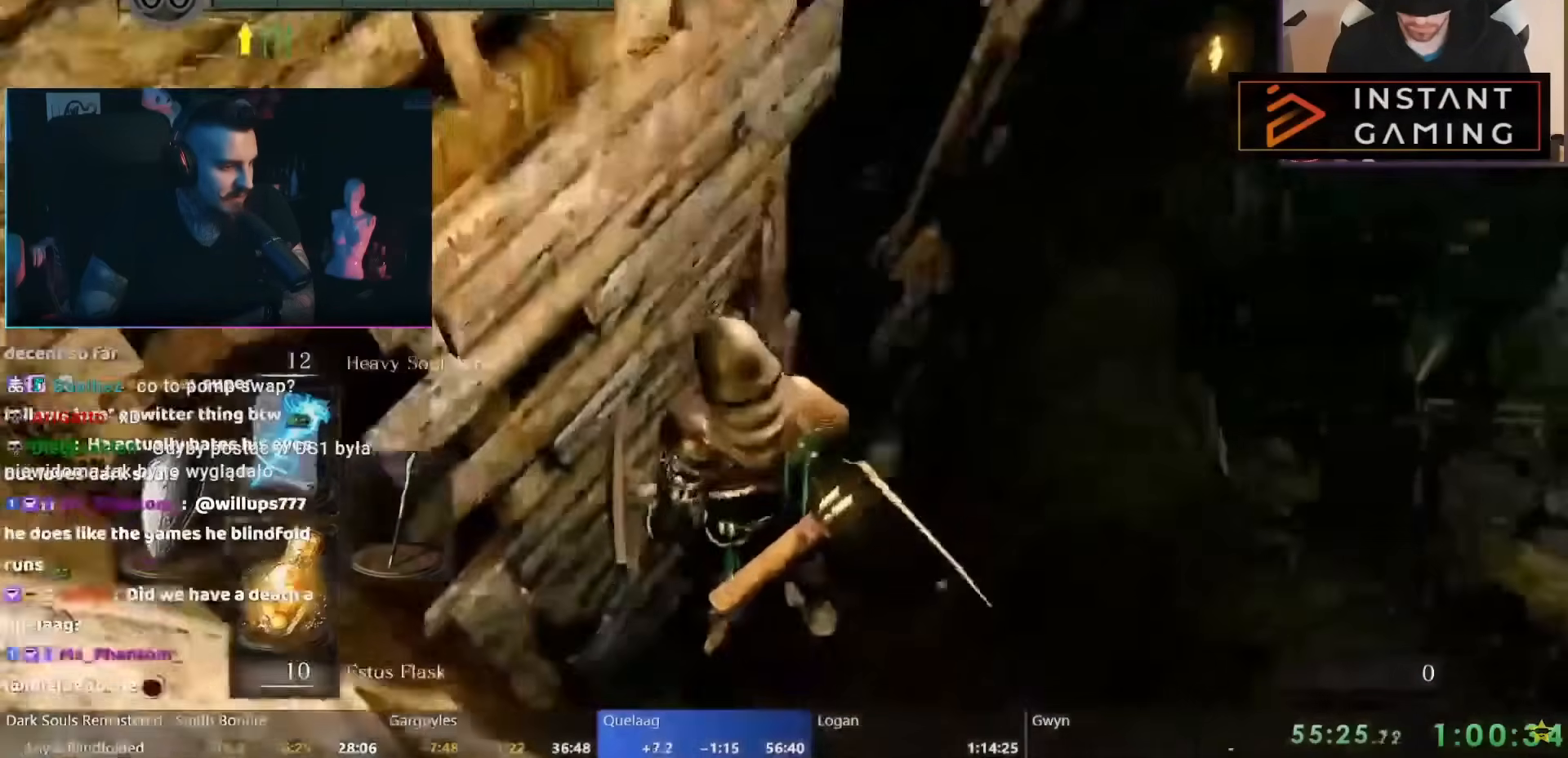
{"buttons": ["B"], "left_stick": "up-left", "right_stick": "center", "events": []}